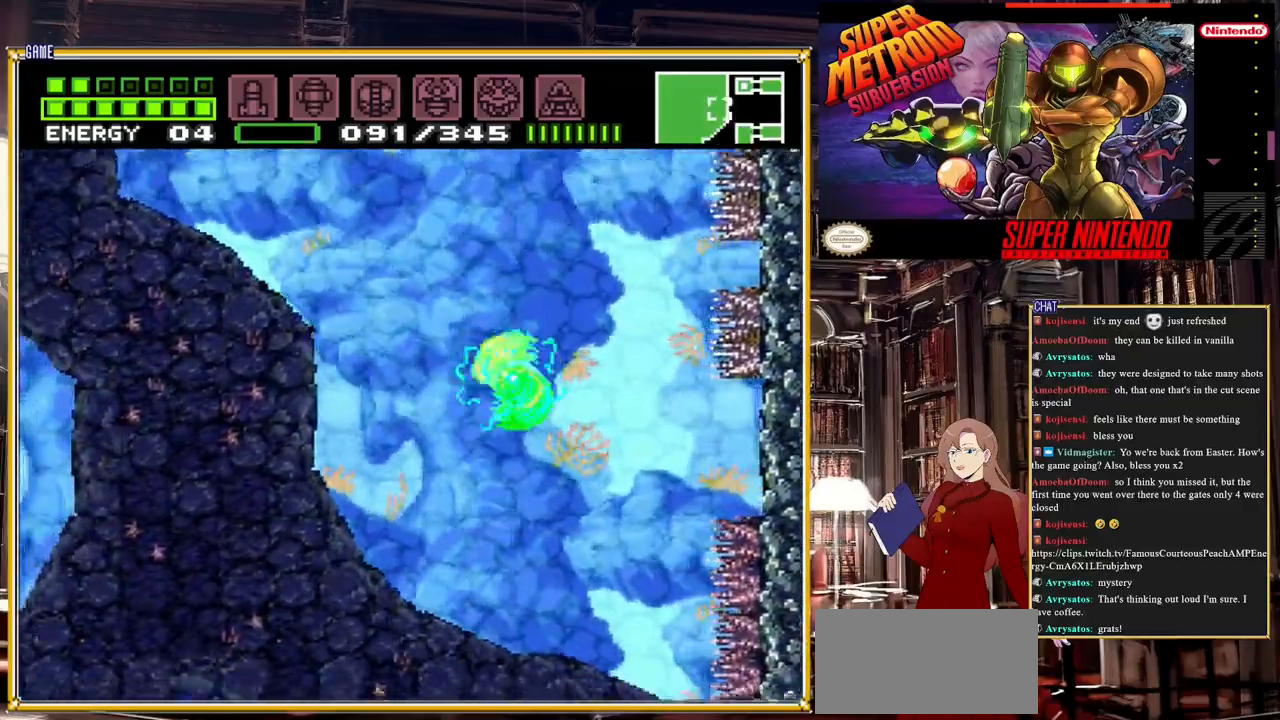
Gameplay with a controller (Nintendo layout); each line is a JSON object with the inputs held at the frame after it. "events" lists button and stick changes between this image and that frame as [ms after this image, input, new state], when the widget could be followed in between. Not read: L3 R3.
{"buttons": ["A"], "events": [[33, "A", "up"], [33, "DPAD_RIGHT", "down"], [83, "A", "down"], [150, "DPAD_RIGHT", "up"], [300, "DPAD_LEFT", "down"], [467, "DPAD_LEFT", "up"]]}
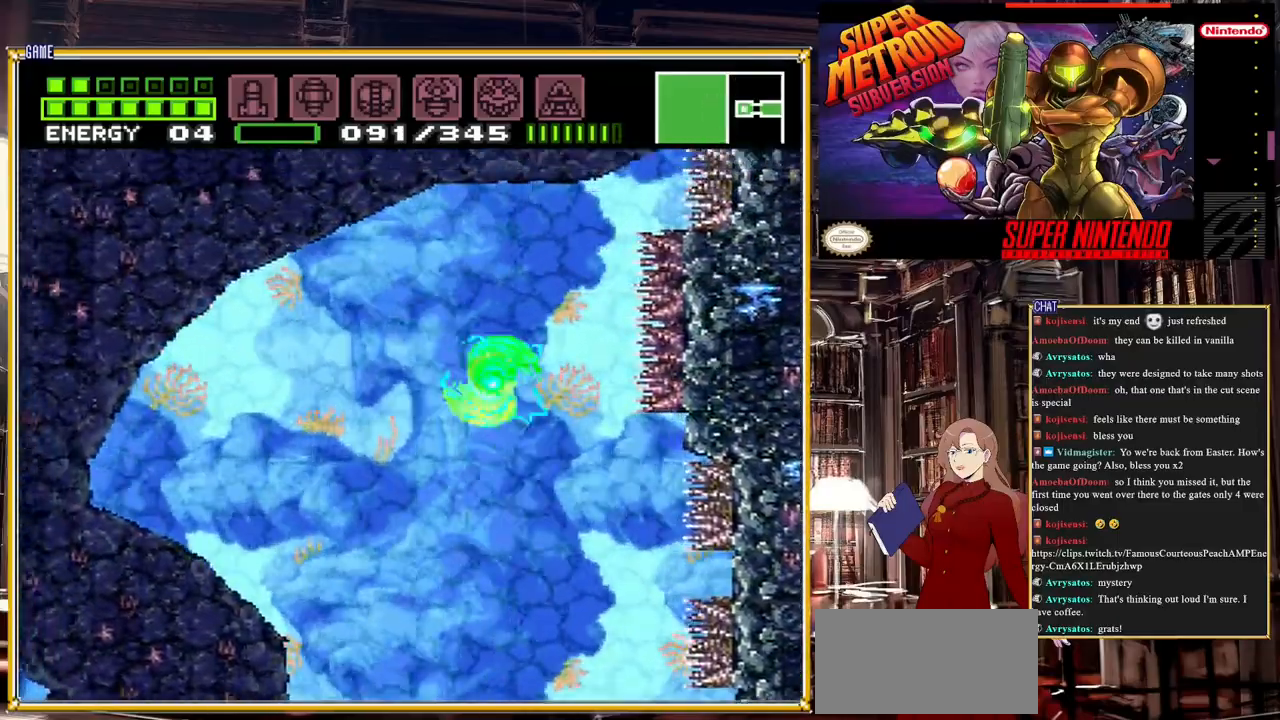
{"buttons": ["A"], "events": [[217, "DPAD_RIGHT", "down"], [400, "DPAD_RIGHT", "up"]]}
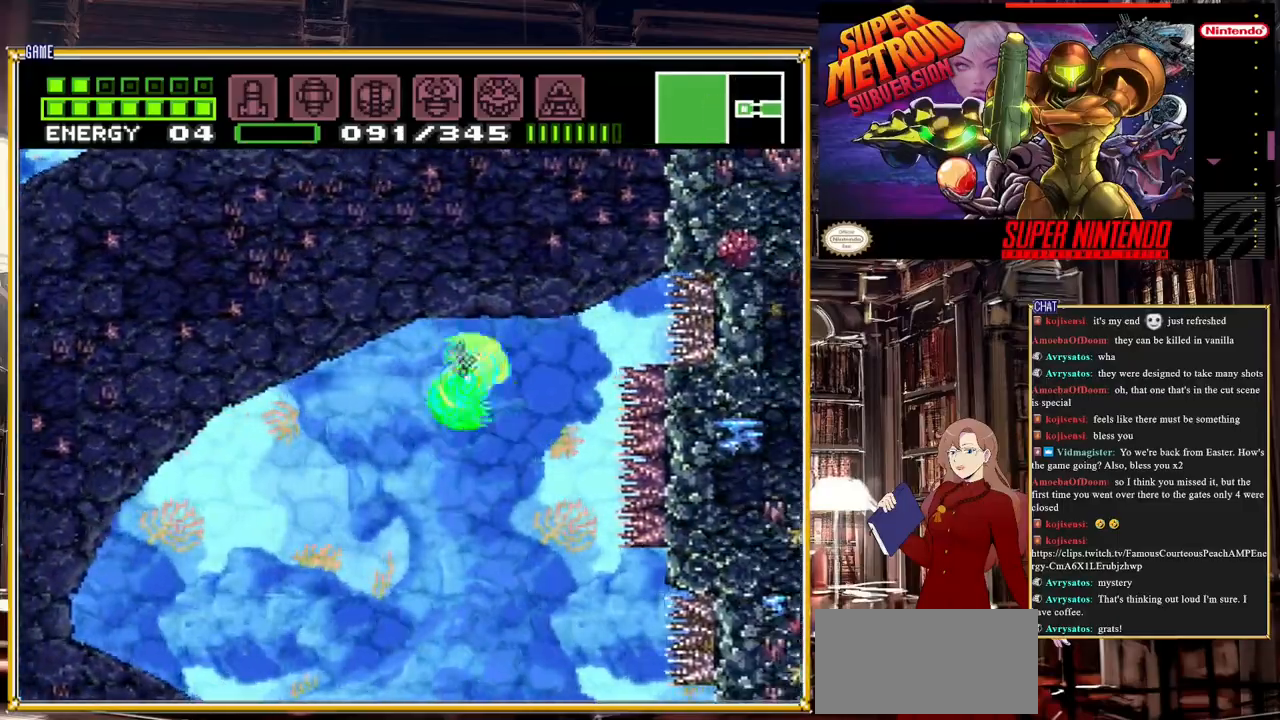
{"buttons": [], "events": [[33, "DPAD_LEFT", "down"], [350, "DPAD_RIGHT", "down"], [500, "A", "up"], [500, "DPAD_LEFT", "up"], [500, "DPAD_RIGHT", "up"]]}
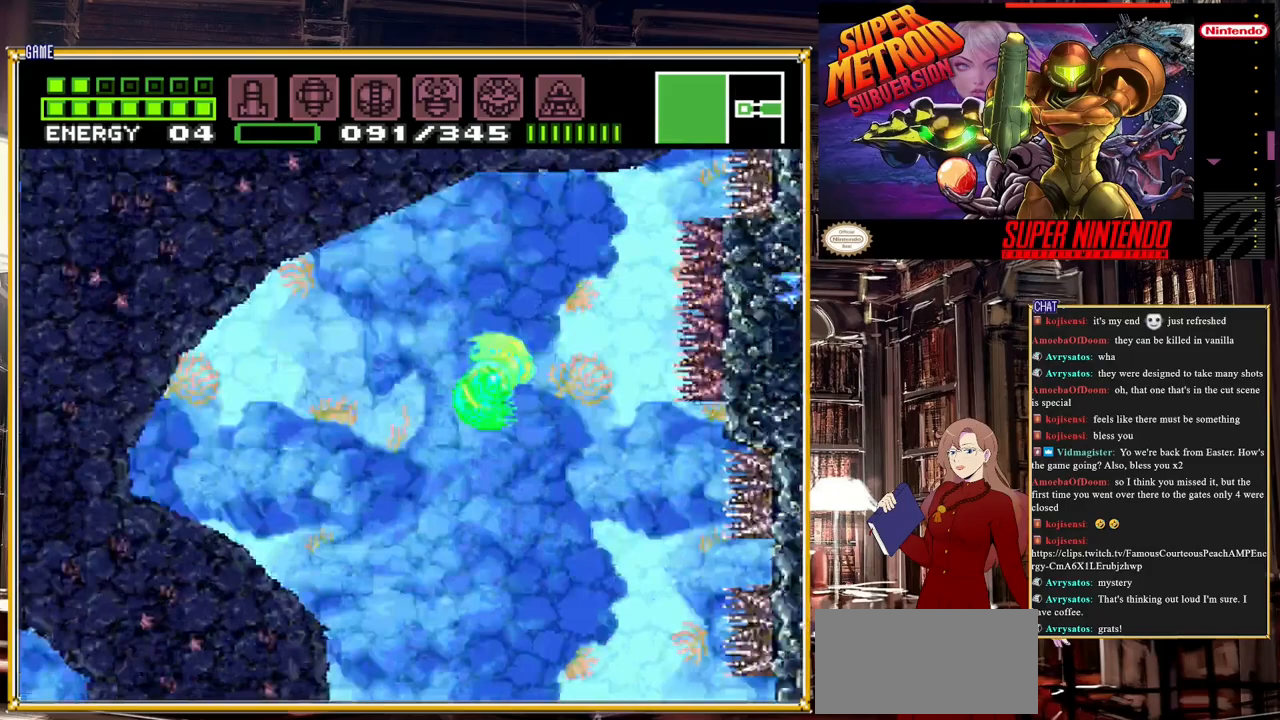
{"buttons": ["A", "DPAD_RIGHT"], "events": [[67, "A", "down"], [83, "DPAD_LEFT", "down"], [200, "DPAD_LEFT", "up"], [433, "DPAD_RIGHT", "down"]]}
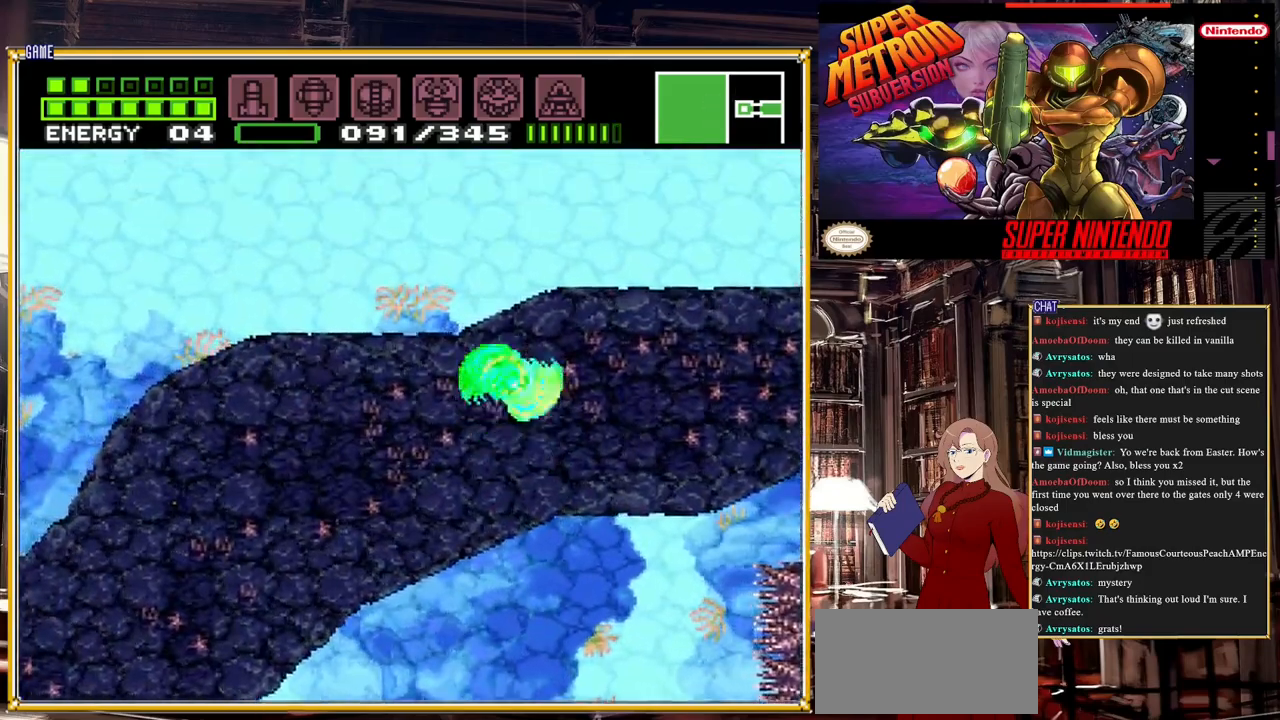
{"buttons": ["A", "DPAD_RIGHT"], "events": [[133, "DPAD_RIGHT", "up"], [183, "DPAD_LEFT", "down"], [333, "DPAD_LEFT", "up"], [350, "DPAD_UP", "down"], [383, "DPAD_RIGHT", "down"], [383, "DPAD_UP", "up"]]}
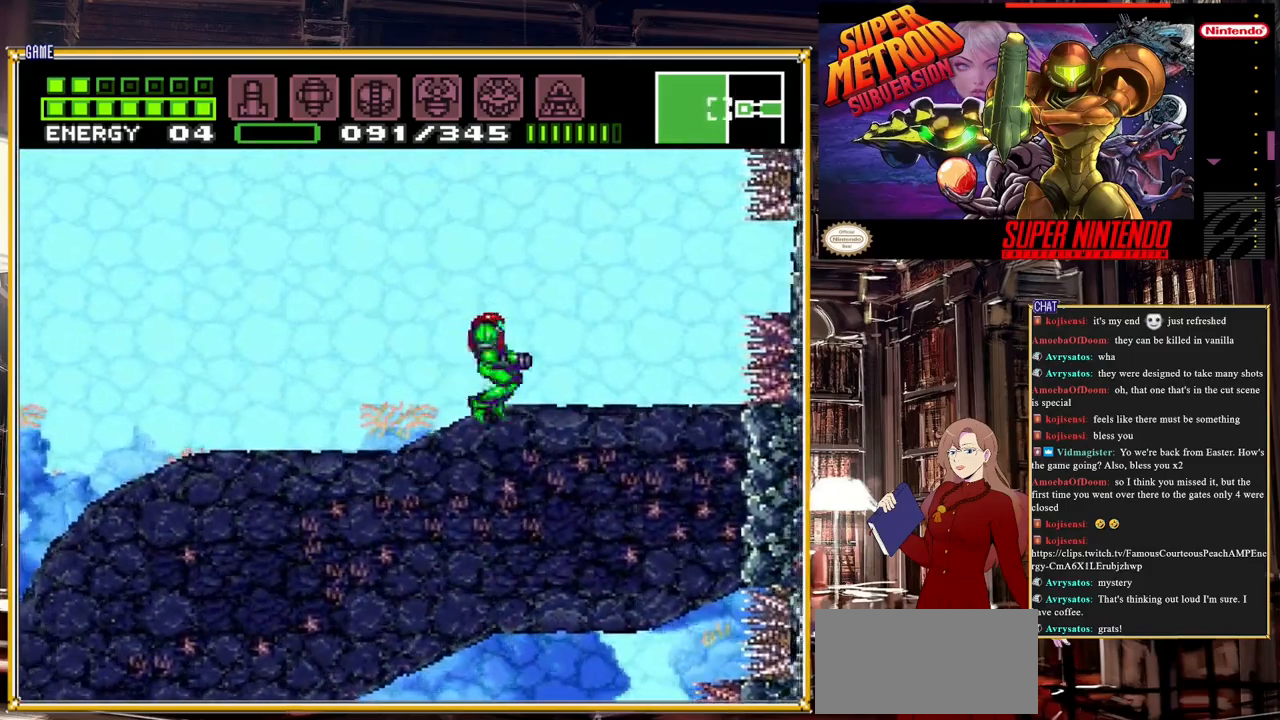
{"buttons": ["A"], "events": [[83, "DPAD_RIGHT", "up"], [283, "A", "up"], [283, "DPAD_LEFT", "down"], [350, "A", "down"], [367, "DPAD_LEFT", "up"], [450, "A", "up"], [500, "A", "down"]]}
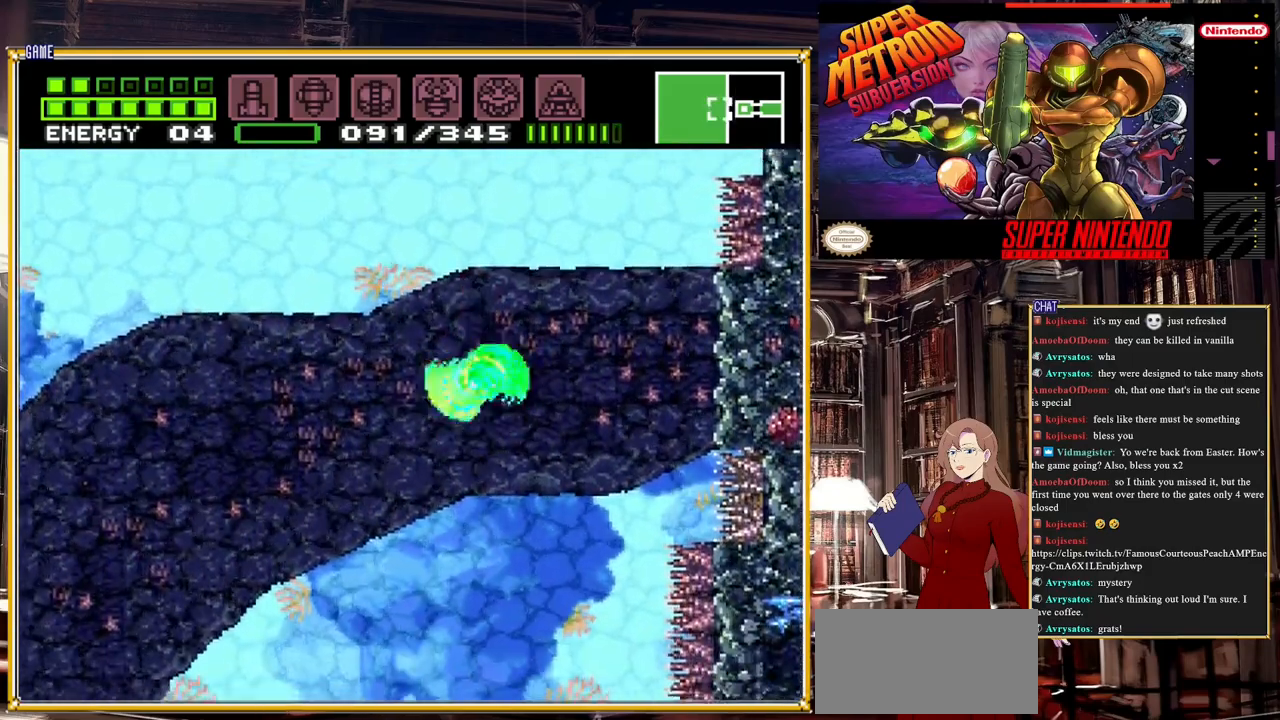
{"buttons": ["A"], "events": []}
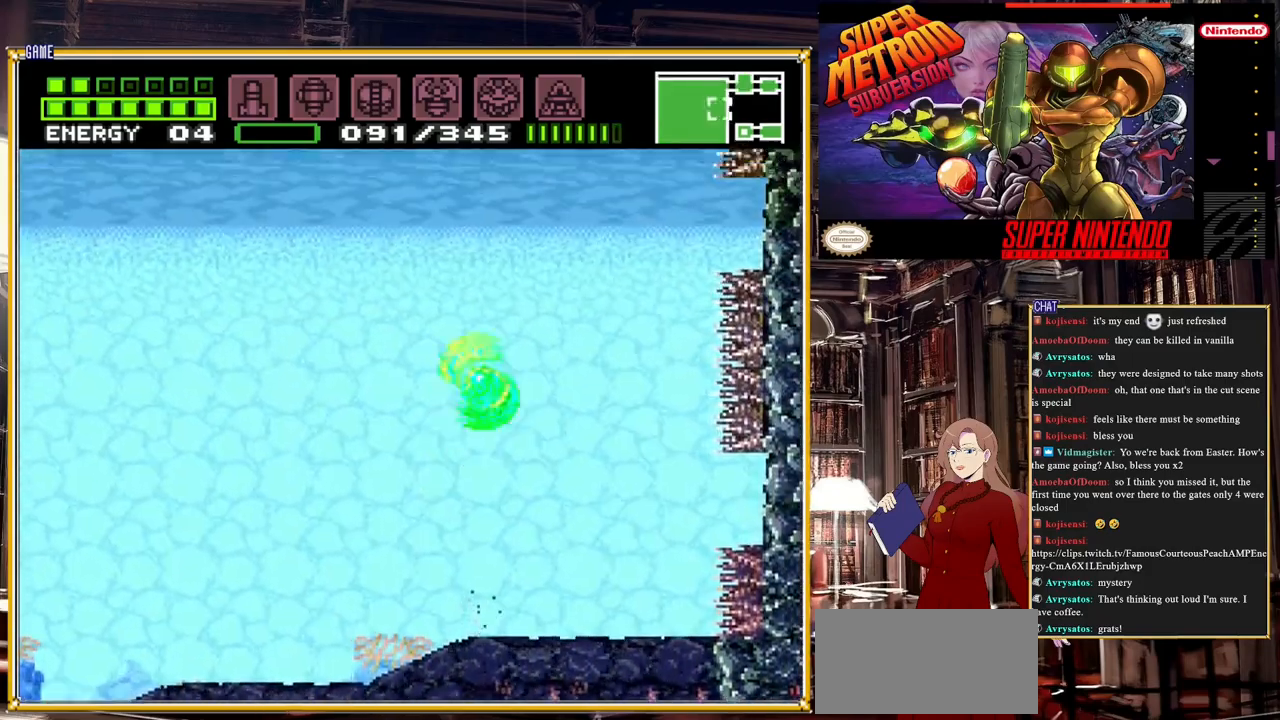
{"buttons": ["A"], "events": []}
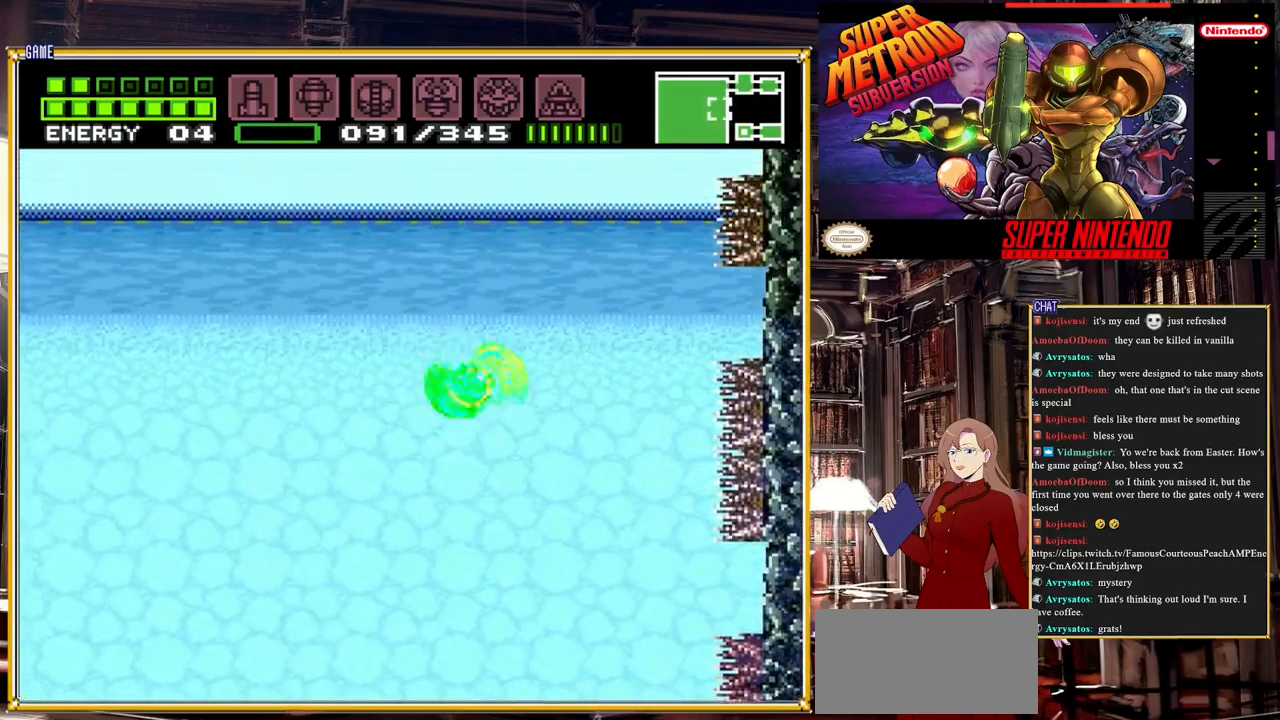
{"buttons": [], "events": [[450, "A", "up"]]}
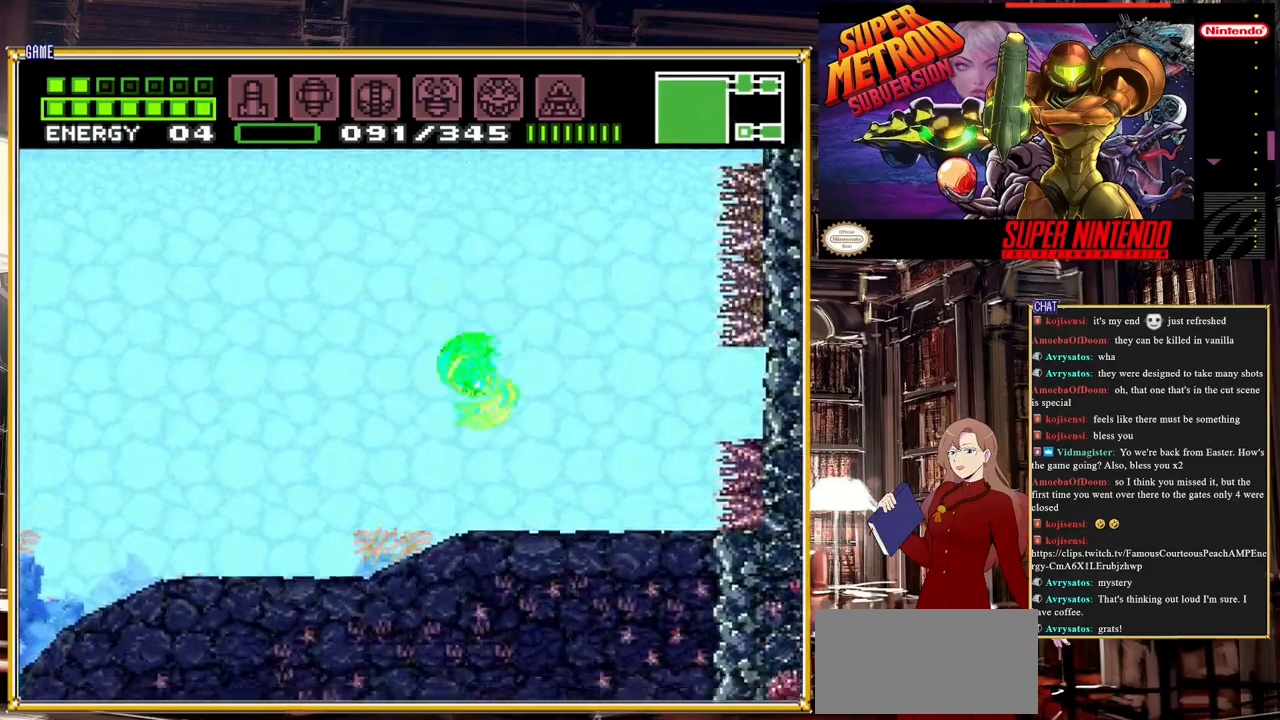
{"buttons": ["A"], "events": [[83, "A", "down"]]}
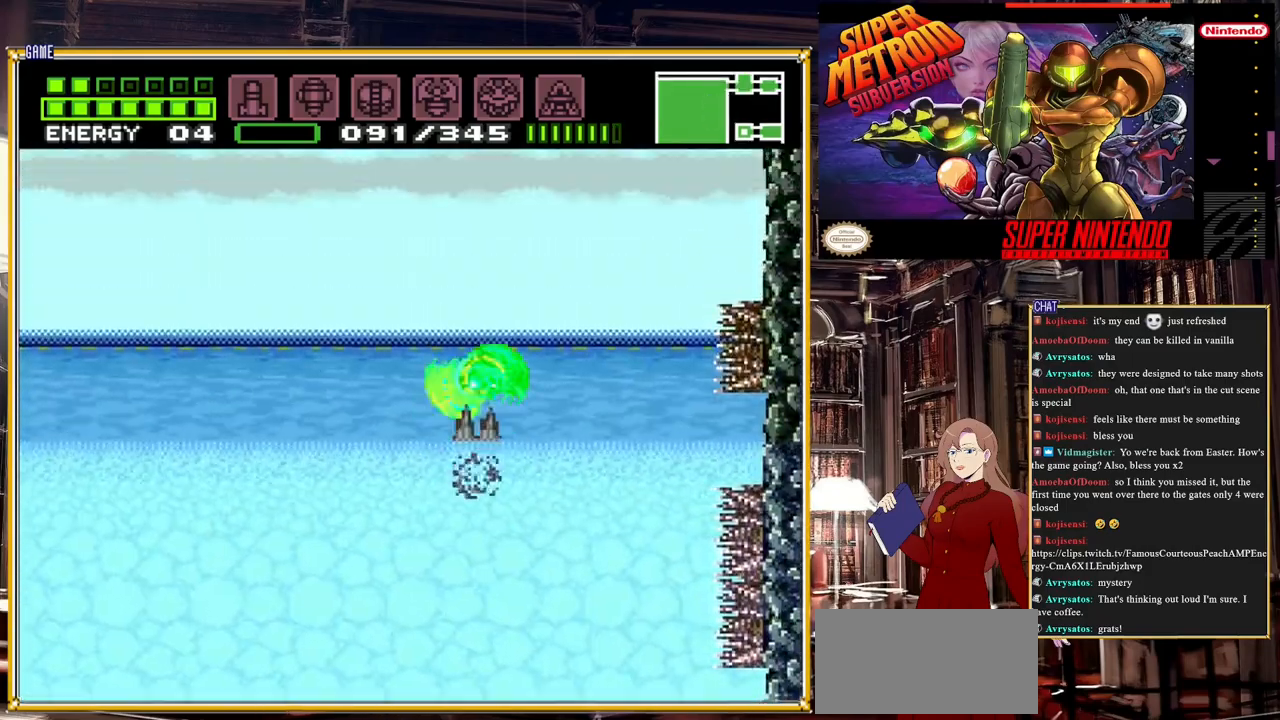
{"buttons": ["A", "DPAD_LEFT"], "events": [[450, "DPAD_LEFT", "down"]]}
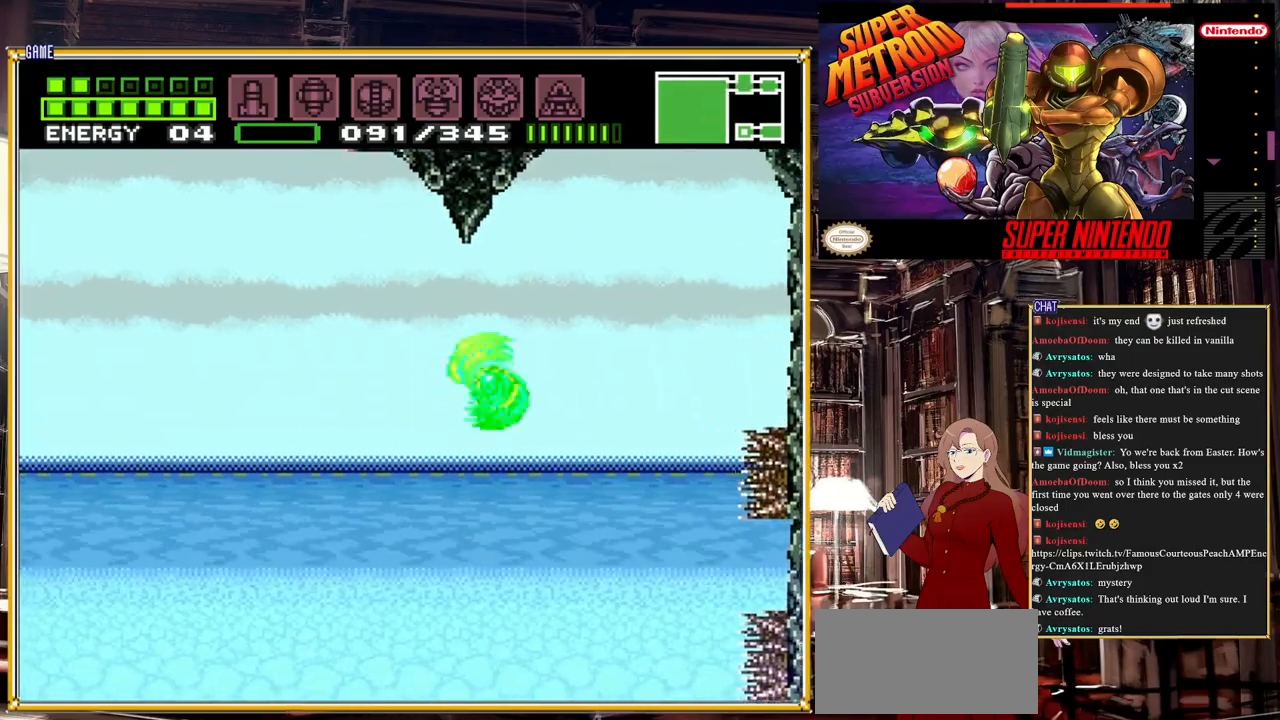
{"buttons": ["DPAD_LEFT"], "events": [[367, "A", "up"]]}
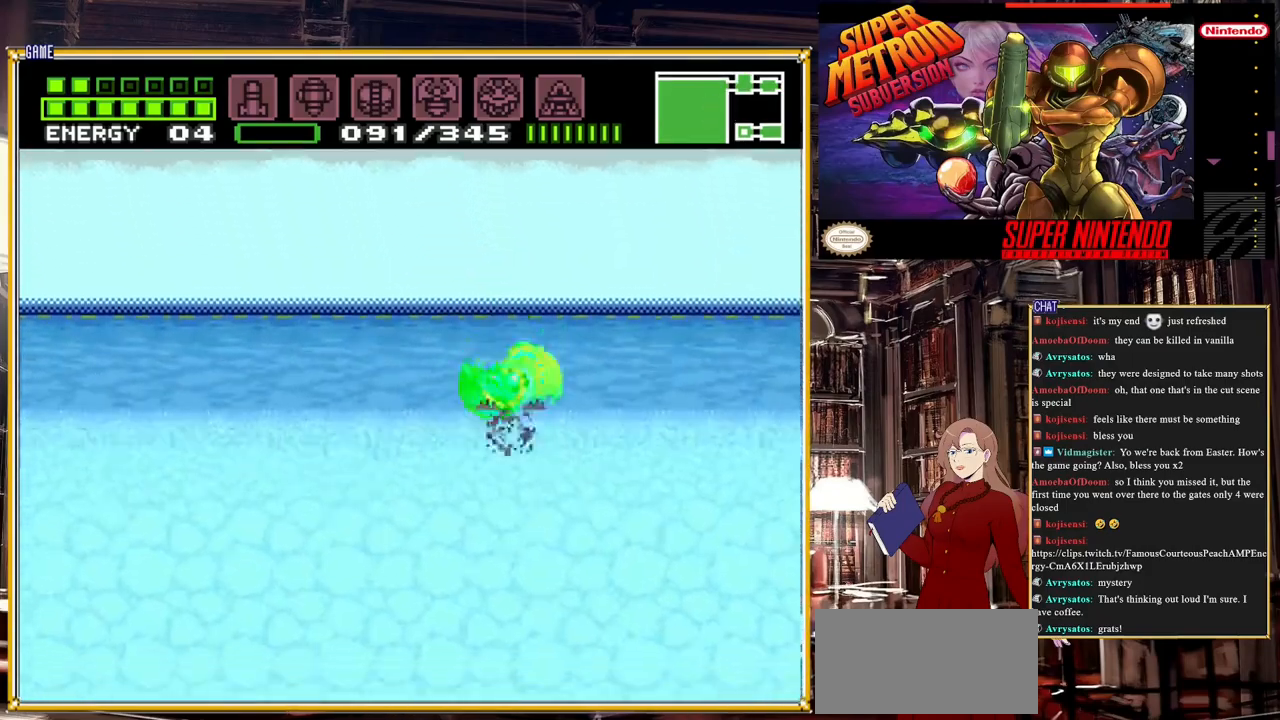
{"buttons": ["A"], "events": [[200, "A", "down"], [267, "DPAD_LEFT", "up"]]}
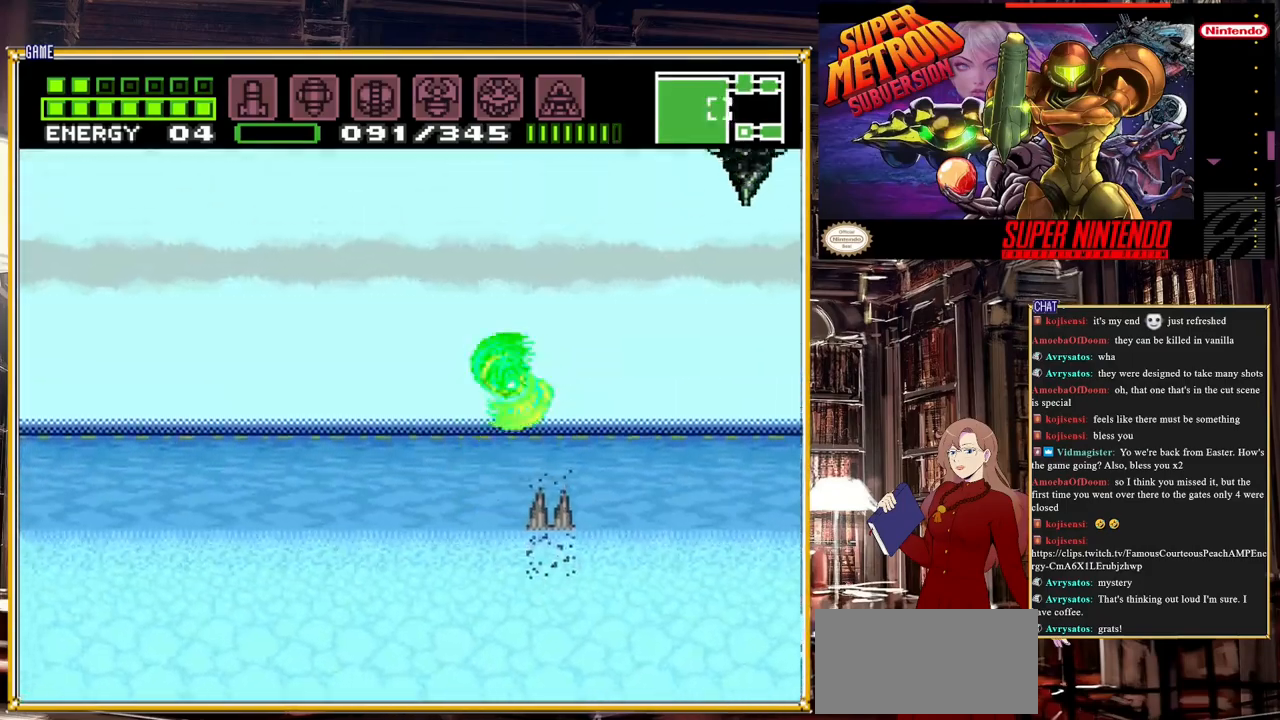
{"buttons": ["A"], "events": []}
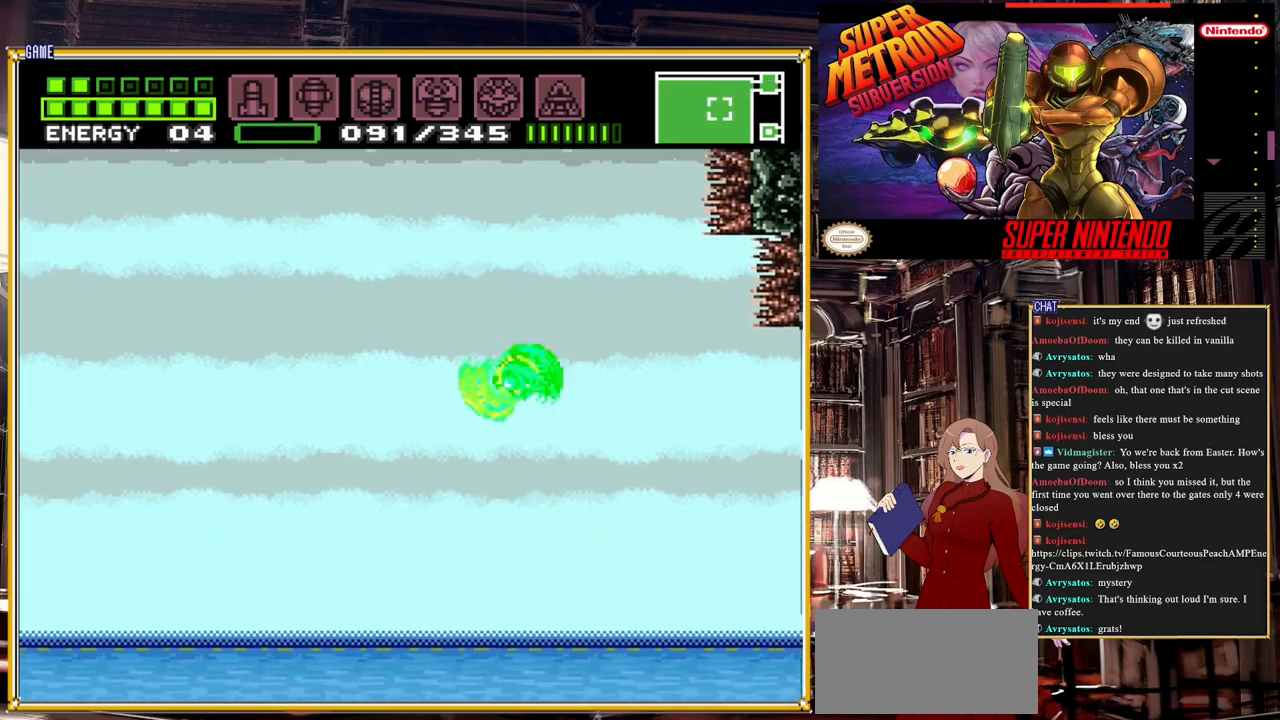
{"buttons": [], "events": [[417, "A", "up"]]}
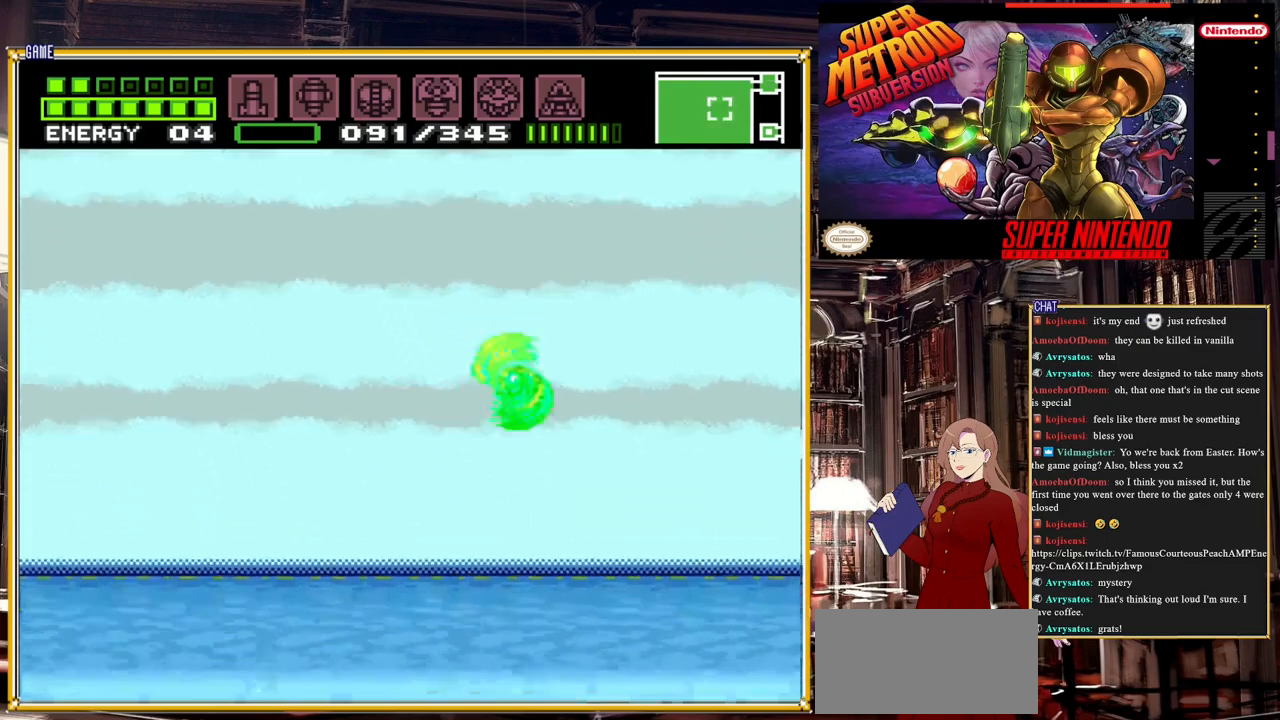
{"buttons": ["A"], "events": [[50, "DPAD_RIGHT", "down"], [183, "A", "down"], [217, "DPAD_RIGHT", "up"]]}
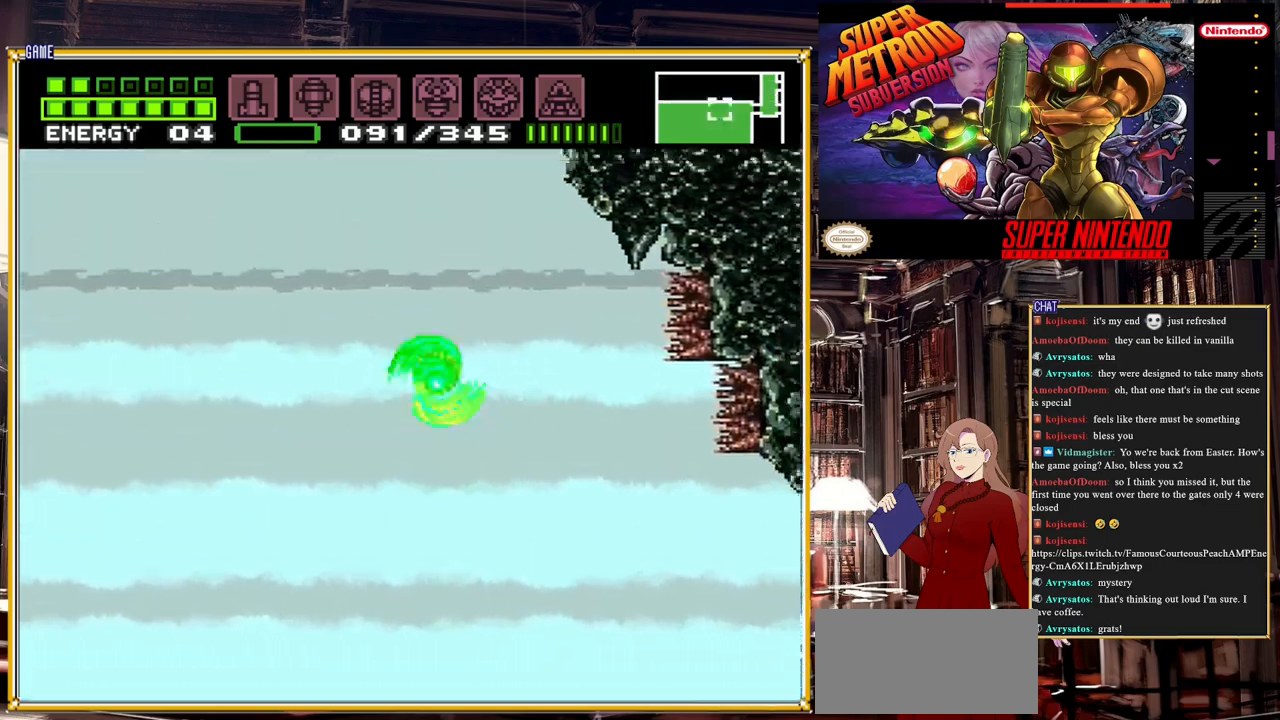
{"buttons": ["A"], "events": [[250, "DPAD_LEFT", "down"], [383, "DPAD_LEFT", "up"]]}
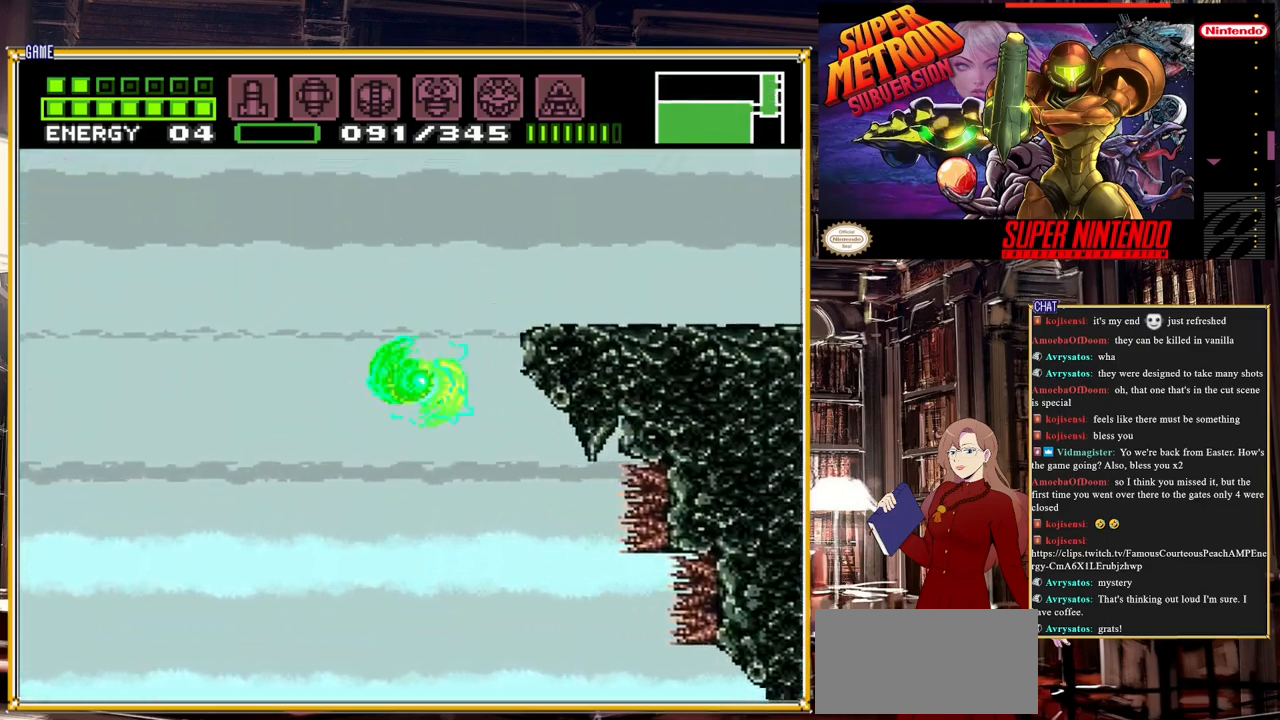
{"buttons": ["DPAD_RIGHT"], "events": [[350, "A", "up"], [350, "DPAD_RIGHT", "down"]]}
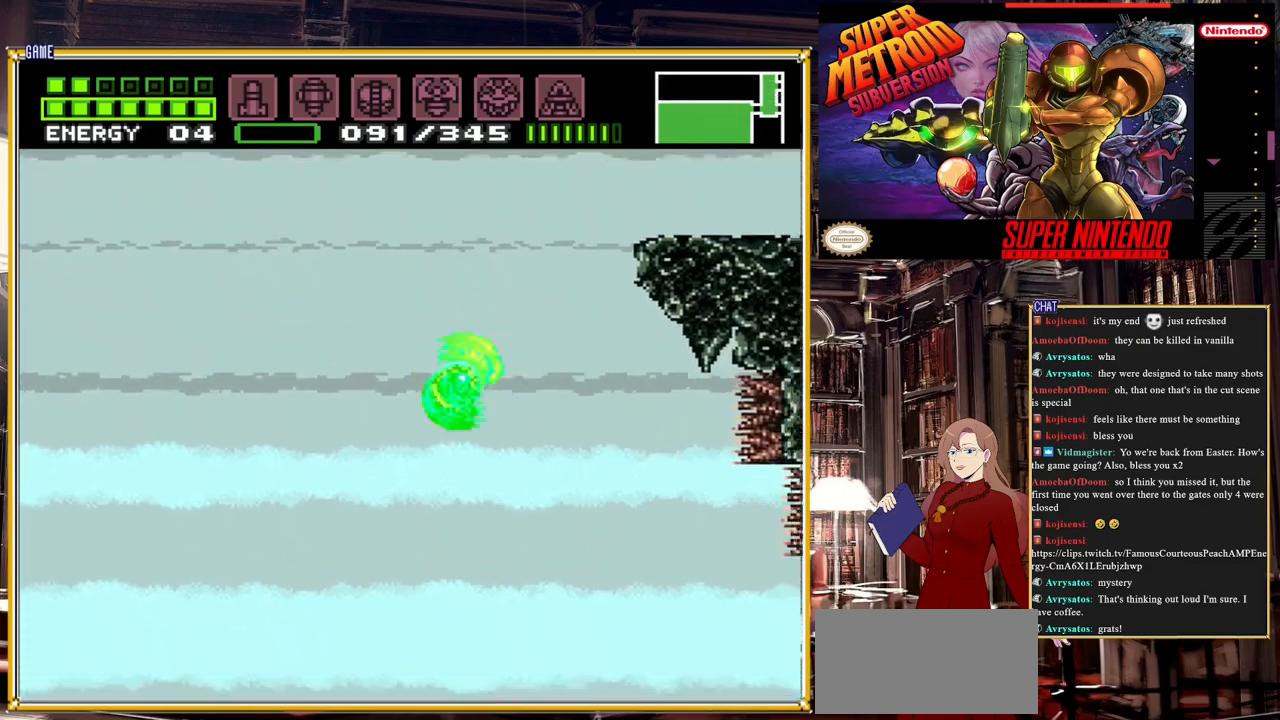
{"buttons": ["A", "DPAD_RIGHT"], "events": [[150, "A", "down"]]}
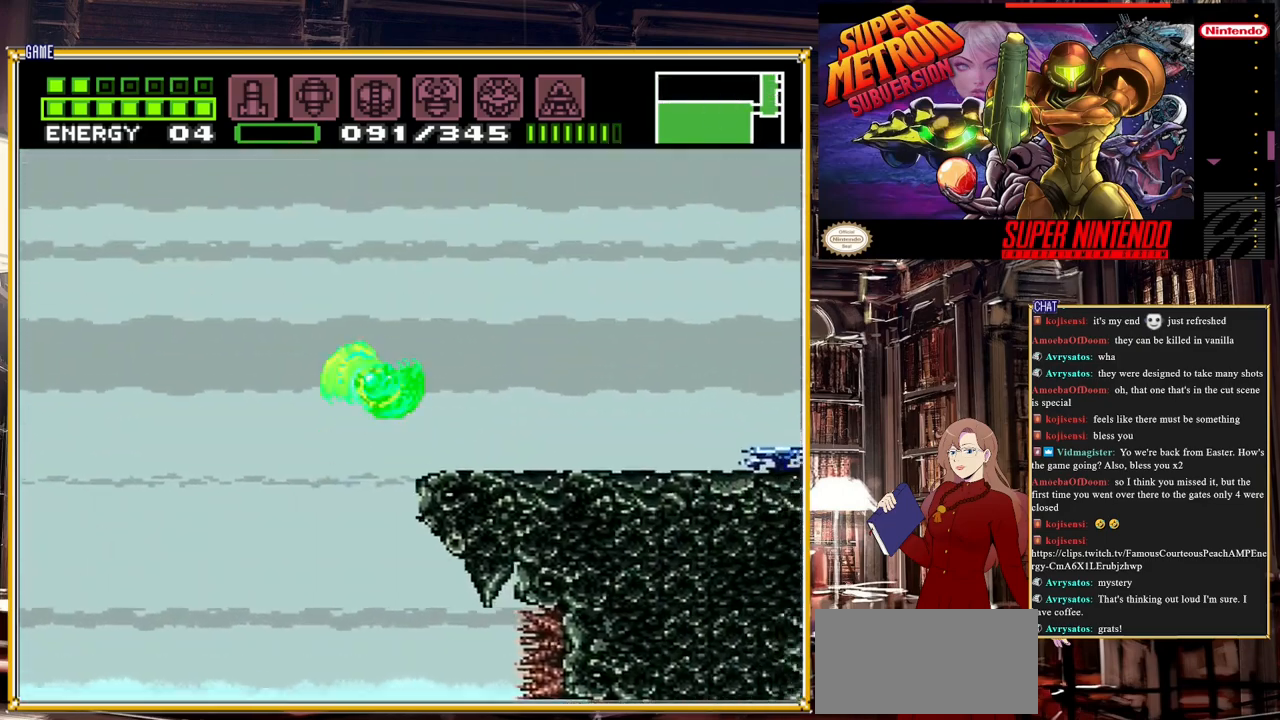
{"buttons": ["DPAD_RIGHT"], "events": [[217, "A", "up"]]}
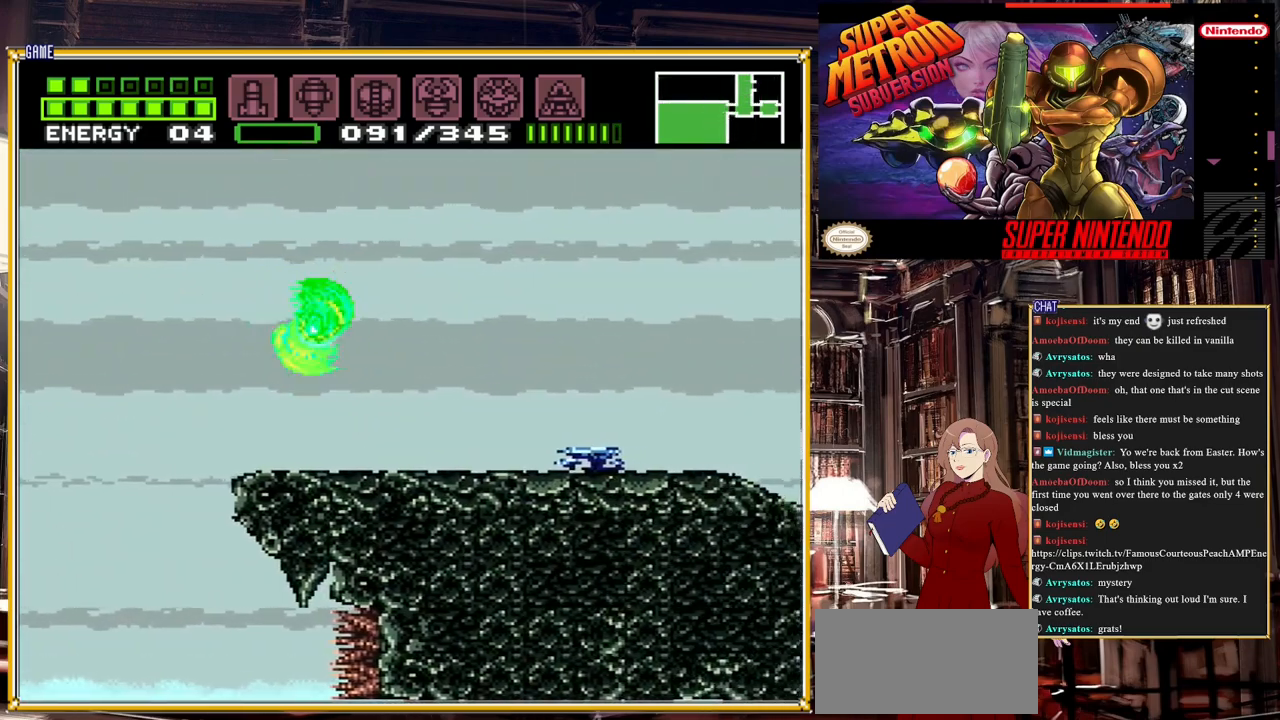
{"buttons": ["B", "DPAD_RIGHT"], "events": [[100, "B", "down"]]}
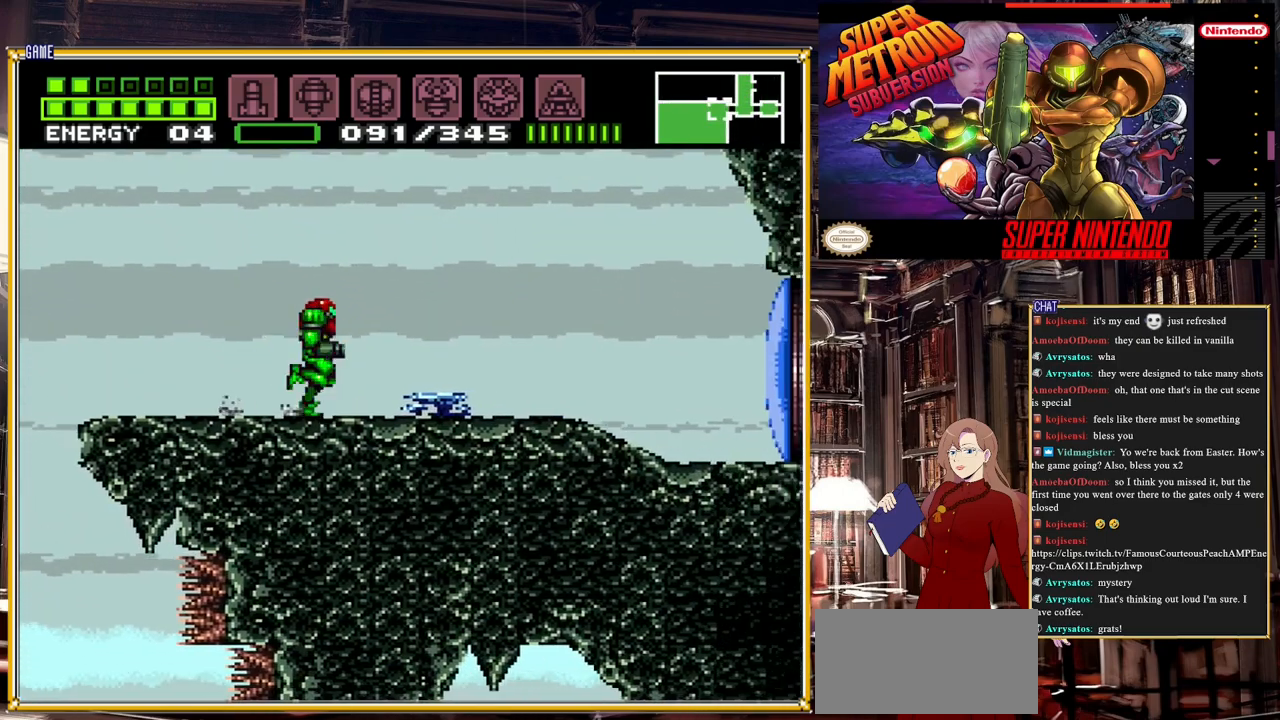
{"buttons": ["B", "DPAD_RIGHT"], "events": [[233, "Y", "down"], [333, "Y", "up"]]}
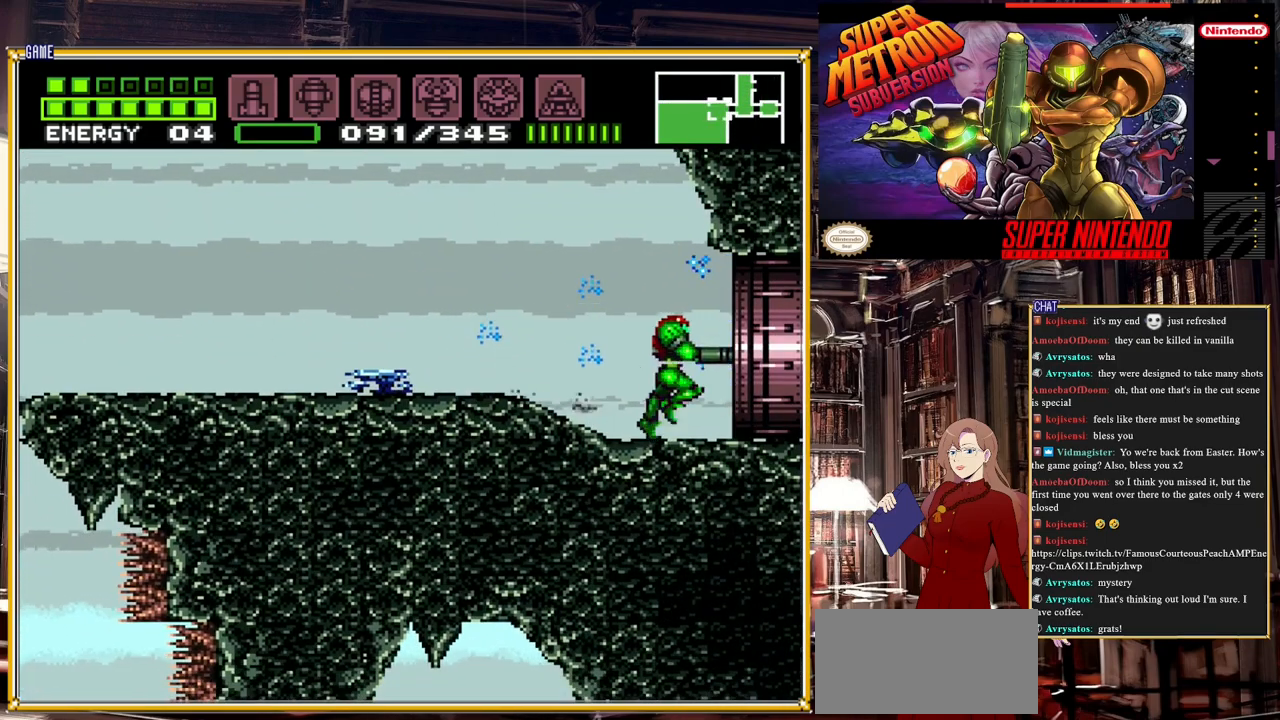
{"buttons": ["DPAD_RIGHT"], "events": [[200, "B", "up"]]}
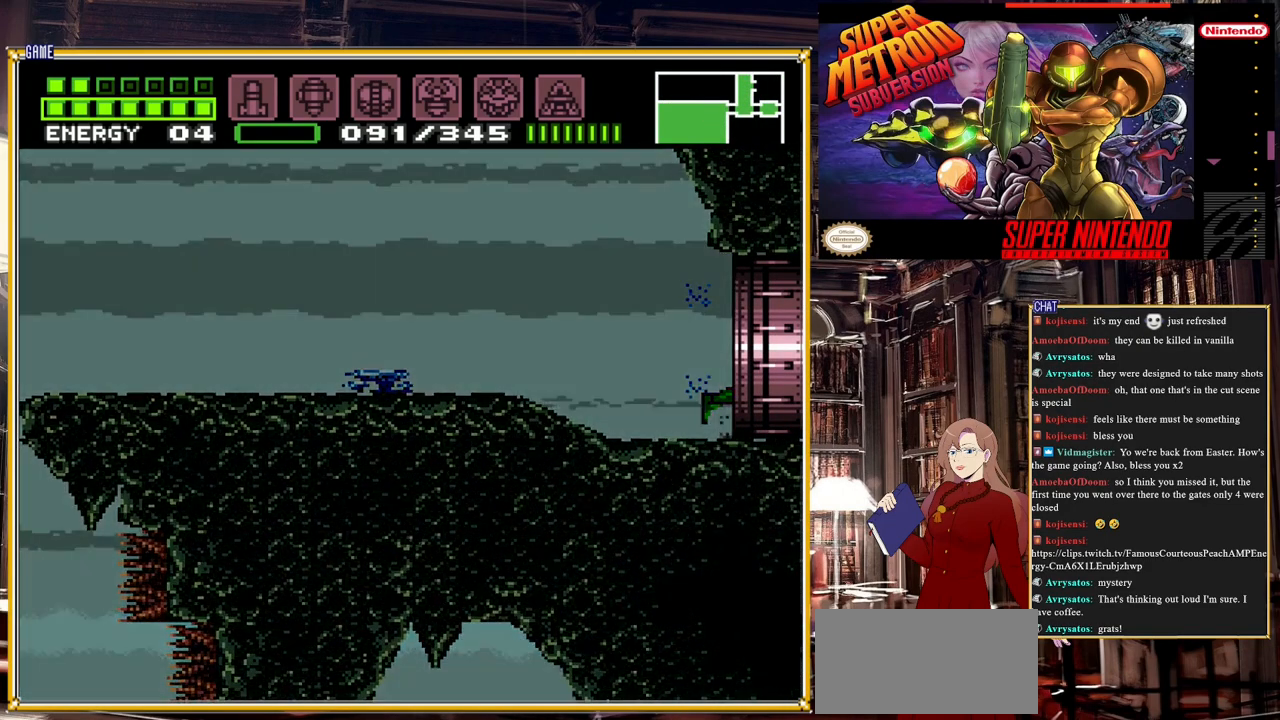
{"buttons": ["DPAD_RIGHT"], "events": []}
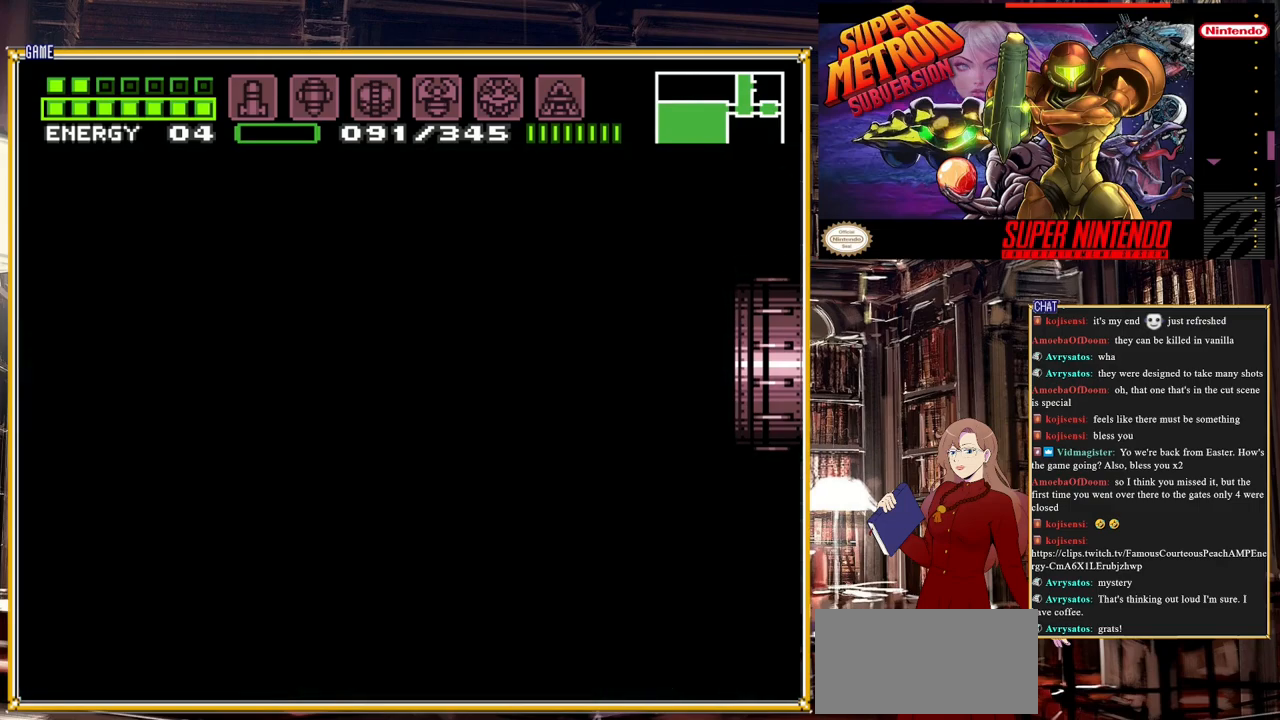
{"buttons": ["DPAD_RIGHT"], "events": []}